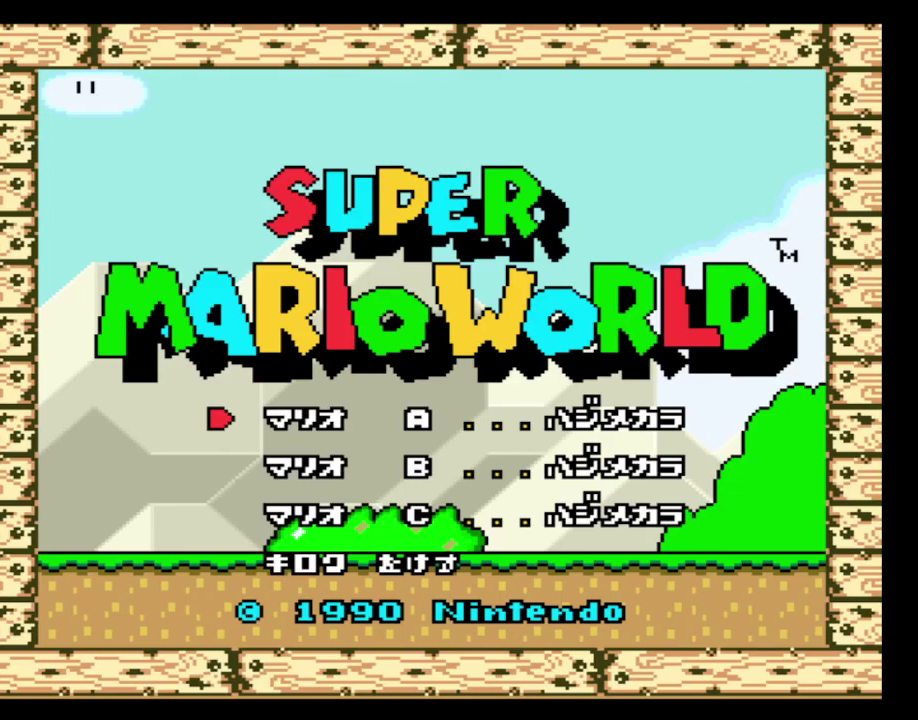
Gameplay with a controller (Nintendo layout); each line is a JSON object with the inputs held at the frame after it. "events" lists button and stick changes between this image and that frame as [ms after this image, input, new state], when the widget could be followed in between. Not read: L3 R1 R3 left_stick right_stick.
{"buttons": [], "events": [[150, "B", "down"], [267, "B", "up"]]}
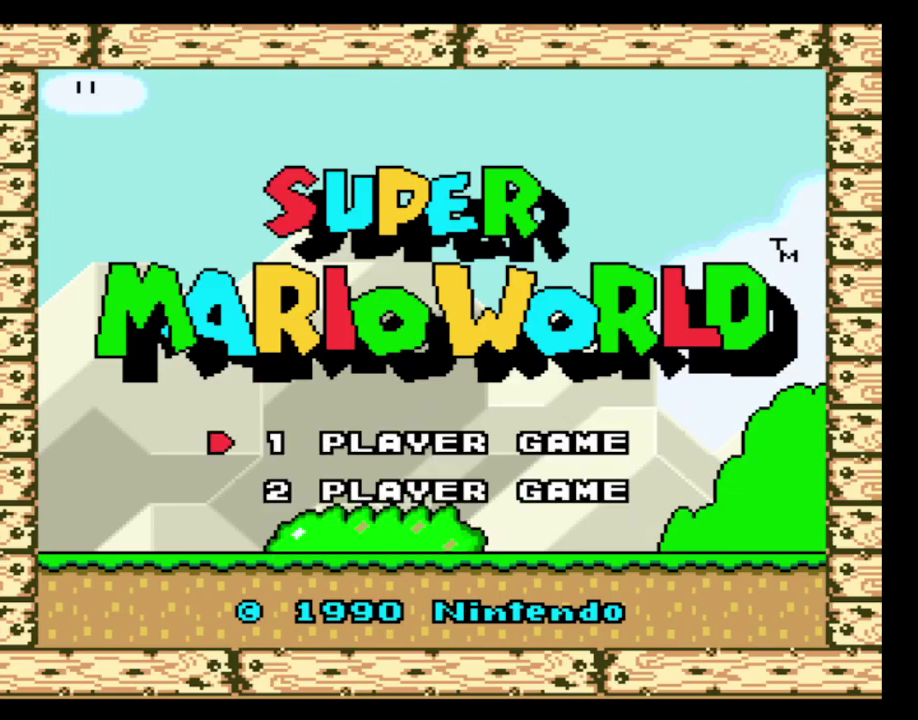
{"buttons": ["B"], "events": [[500, "B", "down"]]}
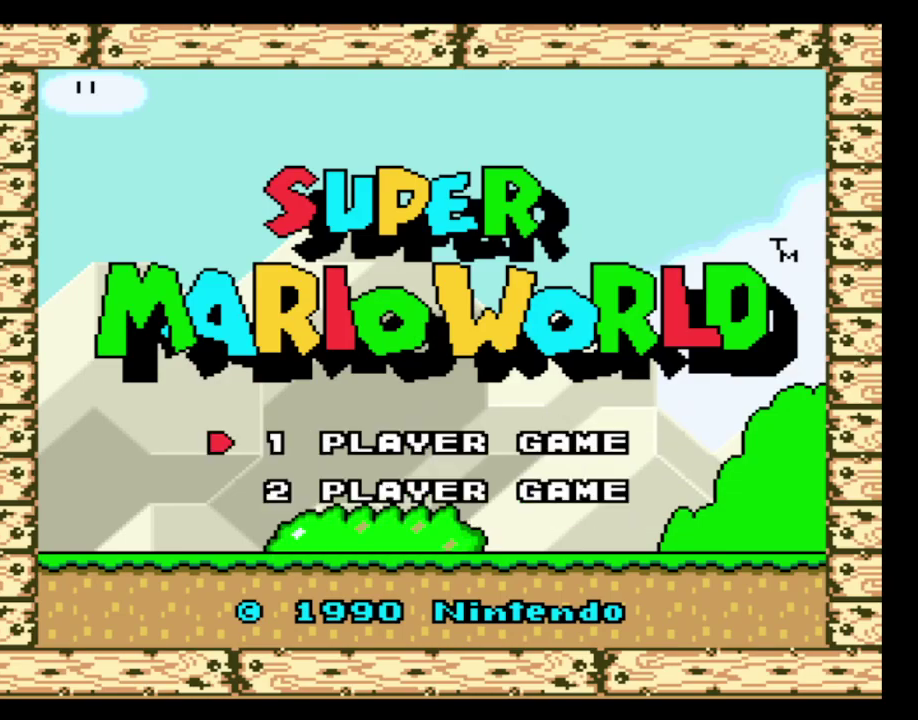
{"buttons": [], "events": [[67, "B", "up"]]}
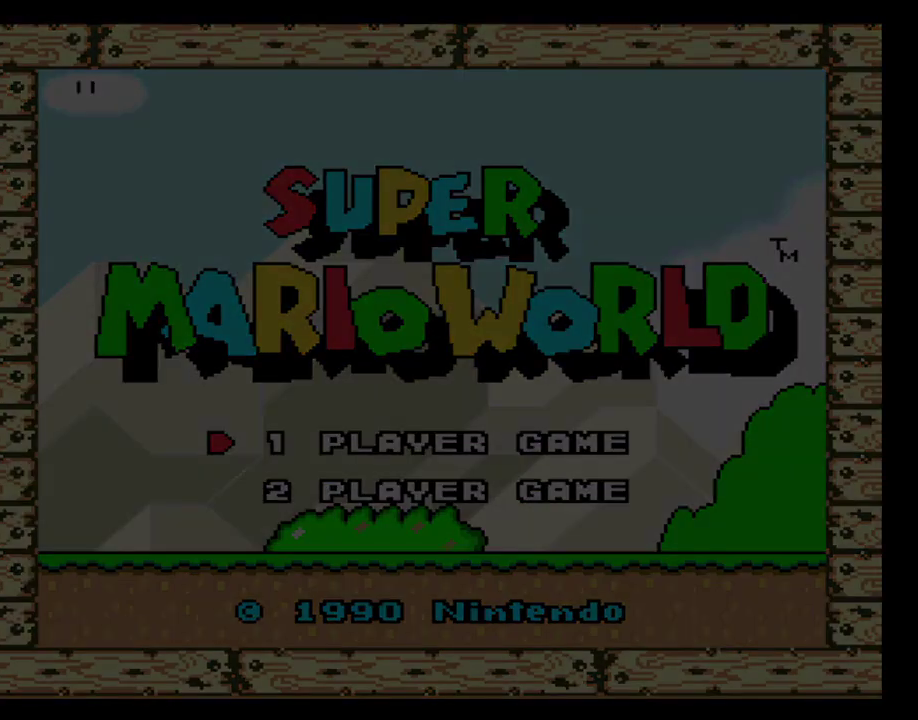
{"buttons": [], "events": []}
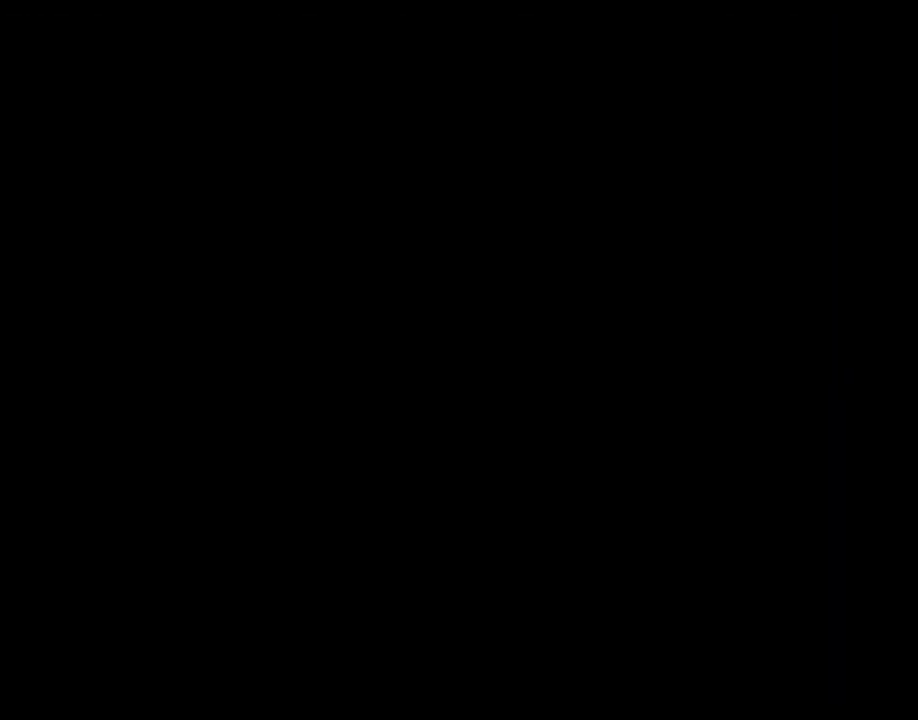
{"buttons": [], "events": []}
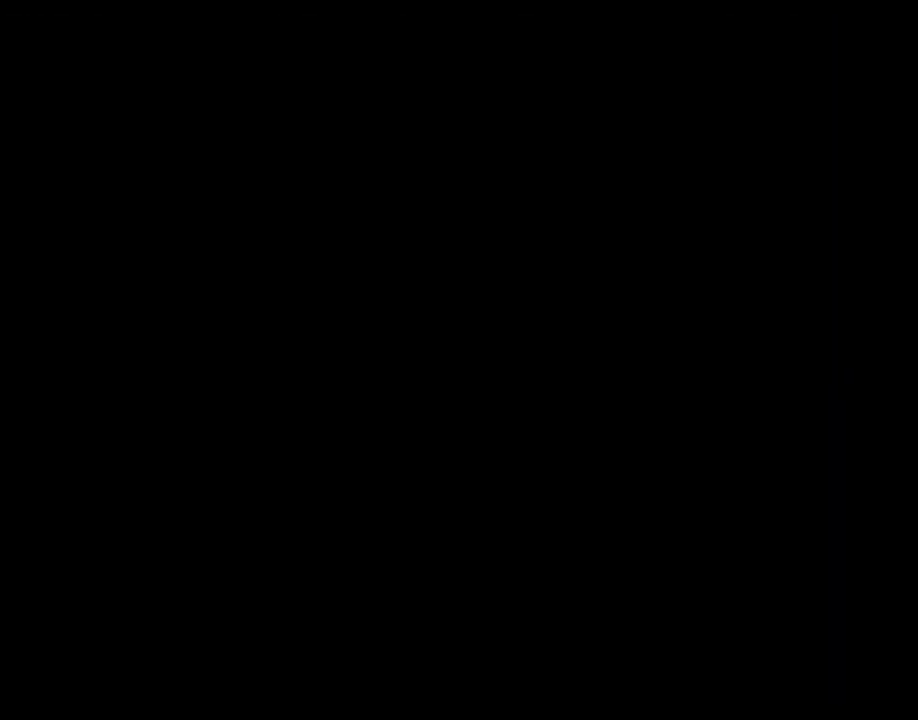
{"buttons": [], "events": []}
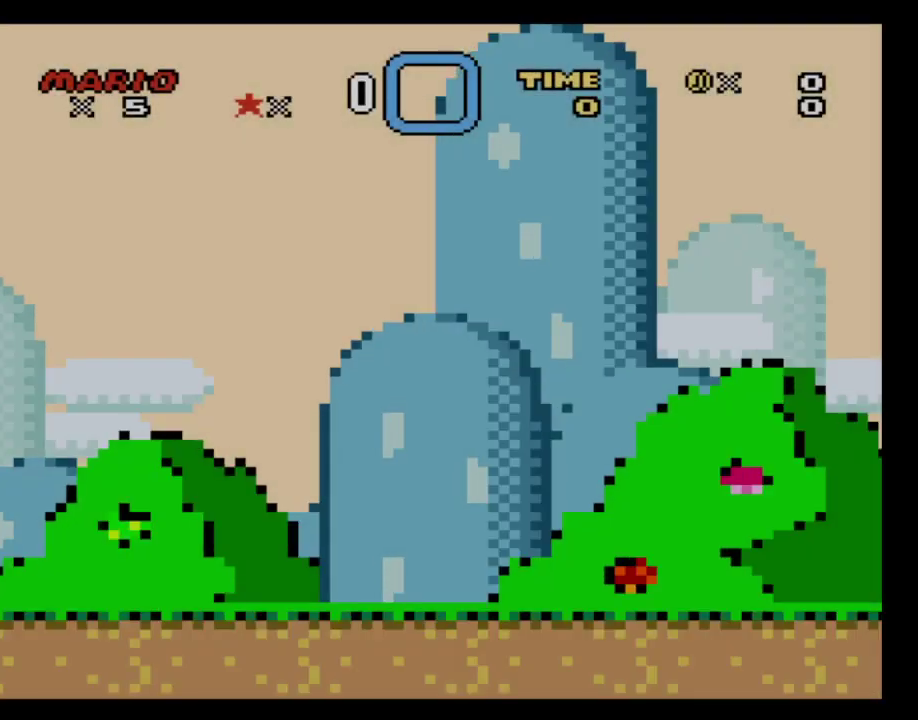
{"buttons": [], "events": [[300, "R2", "down"], [384, "R2", "up"]]}
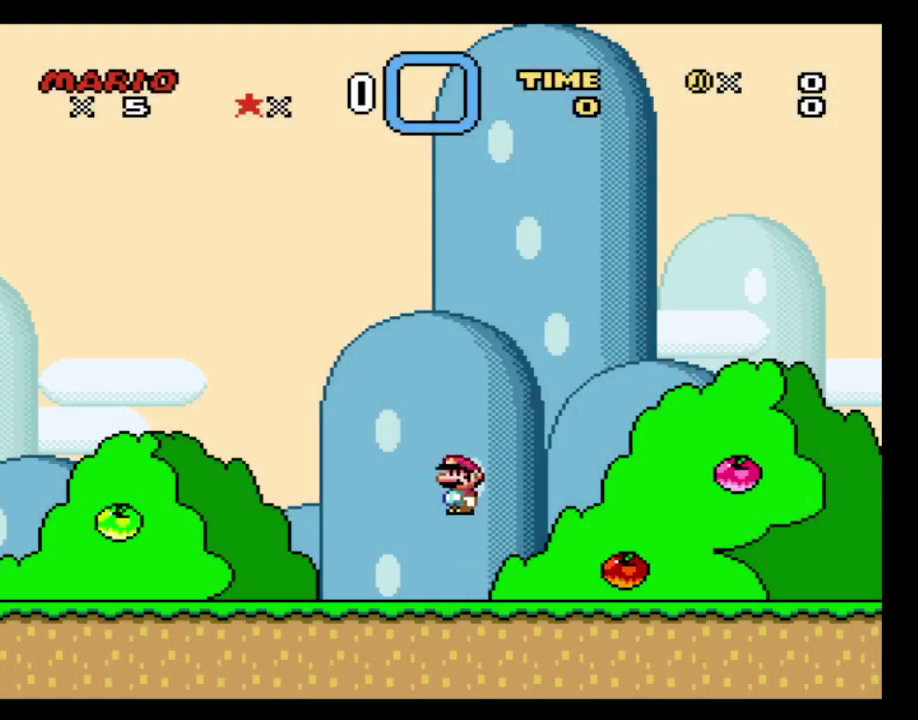
{"buttons": [], "events": [[434, "R2", "down"], [484, "R2", "up"]]}
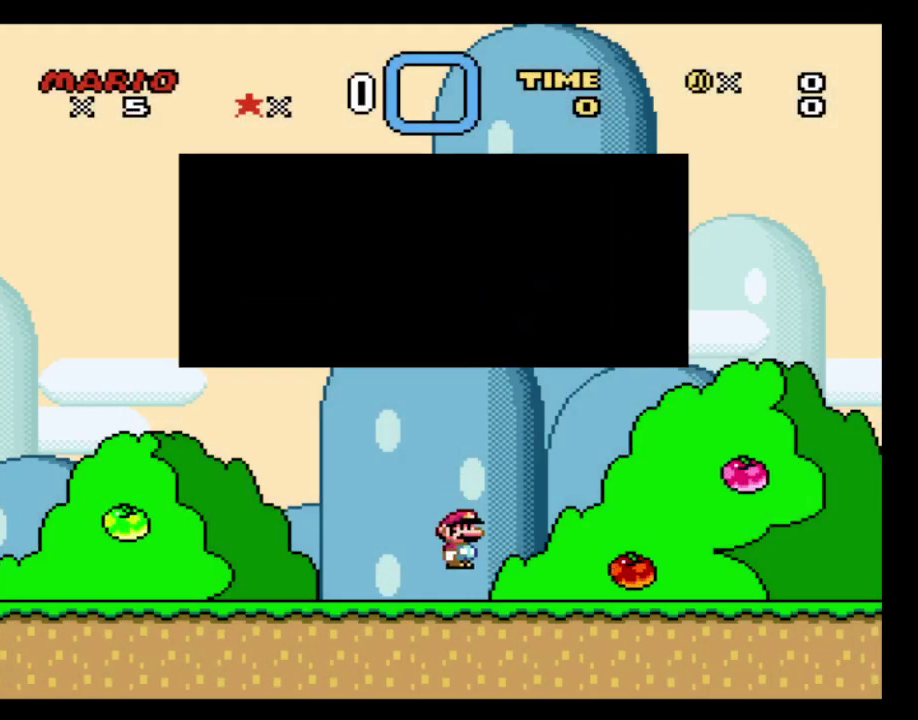
{"buttons": [], "events": []}
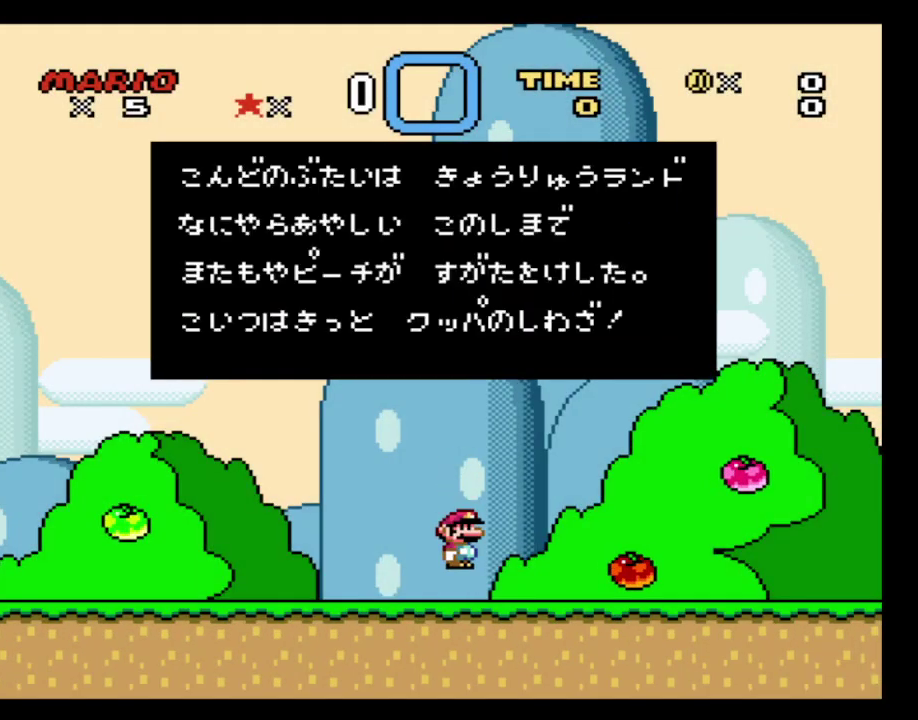
{"buttons": ["B"], "events": [[34, "B", "down"], [184, "B", "up"], [234, "B", "down"], [300, "B", "up"], [434, "B", "down"]]}
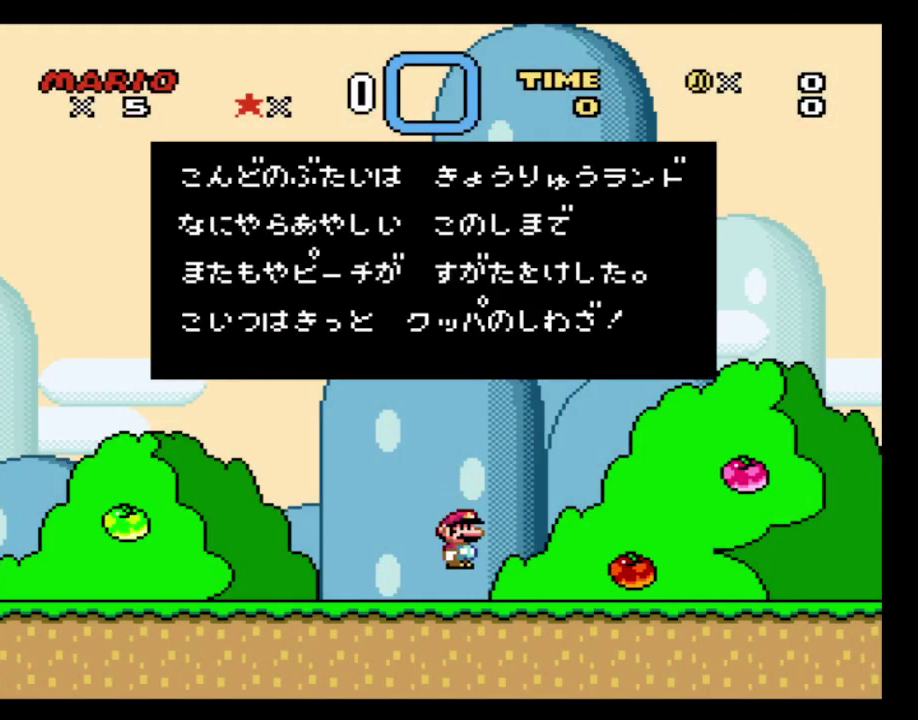
{"buttons": [], "events": [[117, "R2", "down"], [167, "B", "up"], [167, "R2", "up"], [234, "B", "down"], [234, "R2", "down"], [334, "B", "up"], [334, "R2", "up"]]}
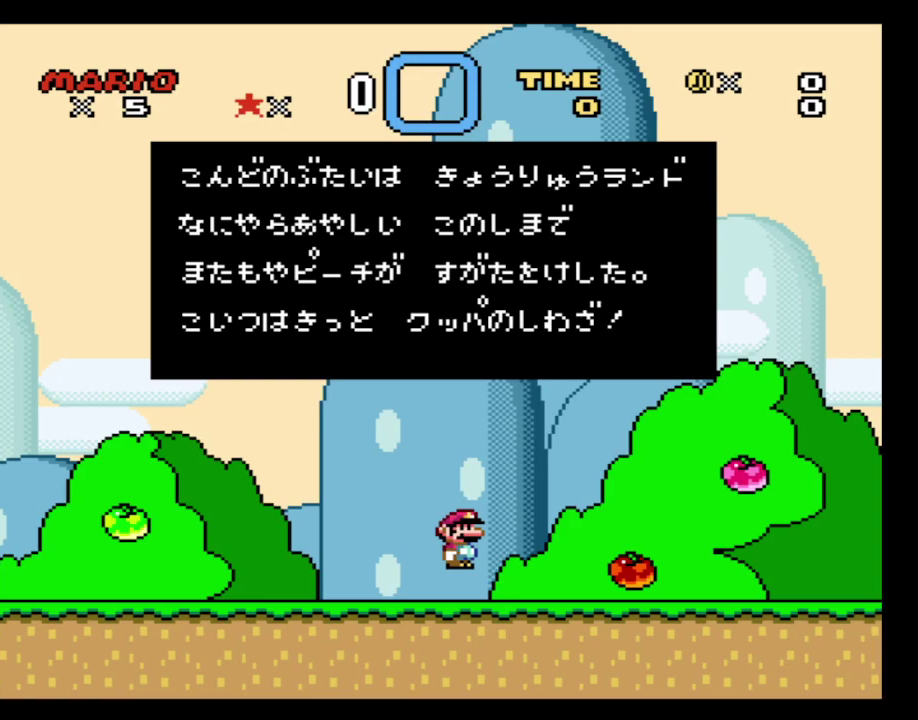
{"buttons": ["B"], "events": [[67, "B", "down"], [67, "R2", "down"], [150, "B", "up"], [150, "R2", "up"], [250, "B", "down"], [250, "R2", "down"], [300, "B", "up"], [300, "R2", "up"], [434, "B", "down"]]}
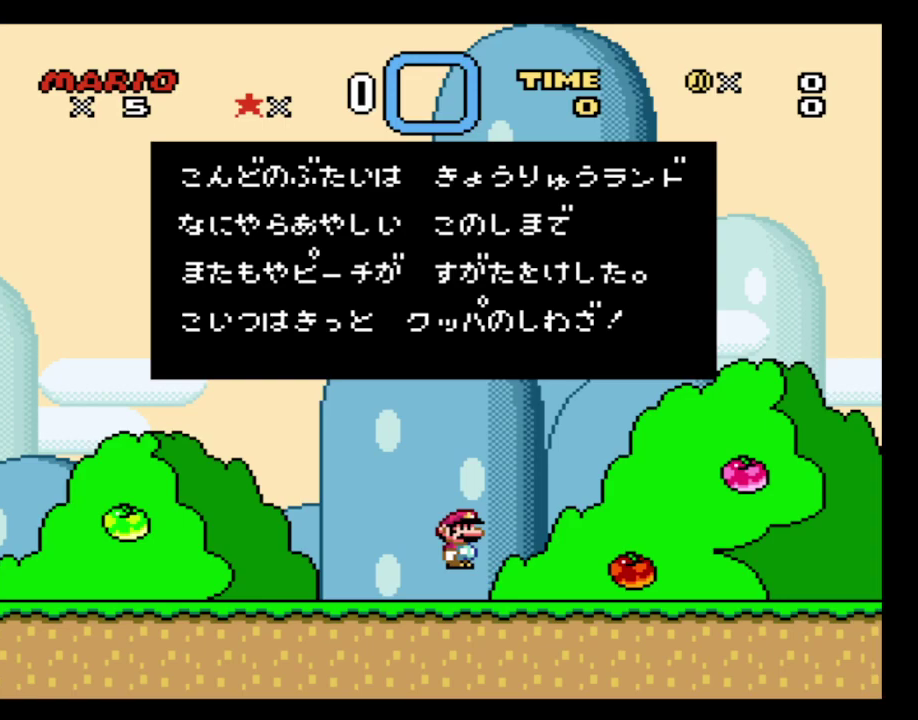
{"buttons": [], "events": [[150, "B", "up"], [234, "B", "down"], [234, "R2", "down"], [350, "B", "up"], [350, "R2", "up"]]}
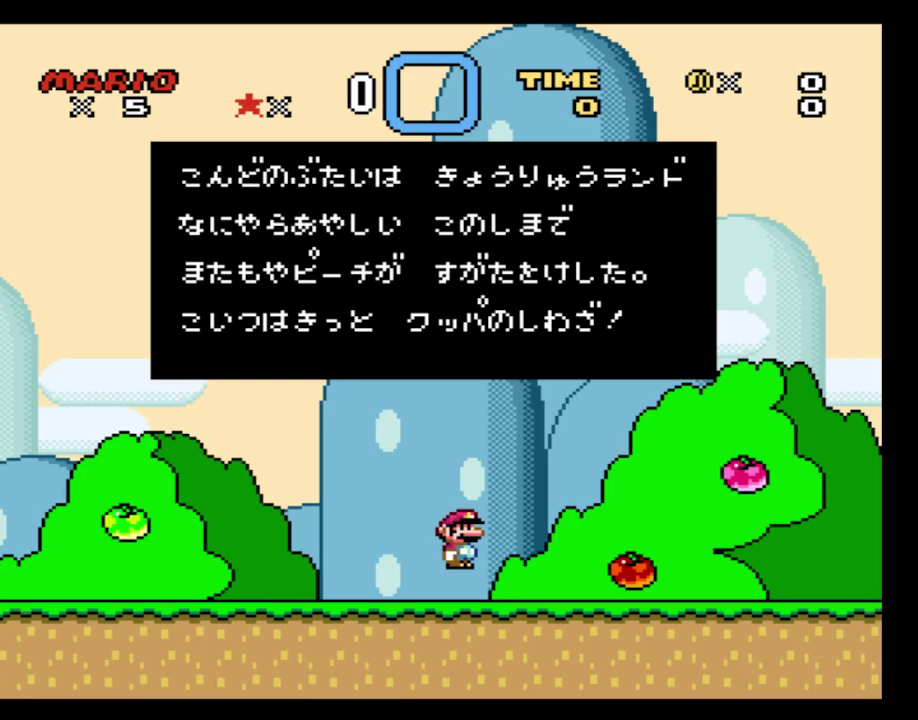
{"buttons": ["B", "R2"], "events": [[84, "B", "down"], [417, "B", "up"], [467, "B", "down"], [467, "R2", "down"]]}
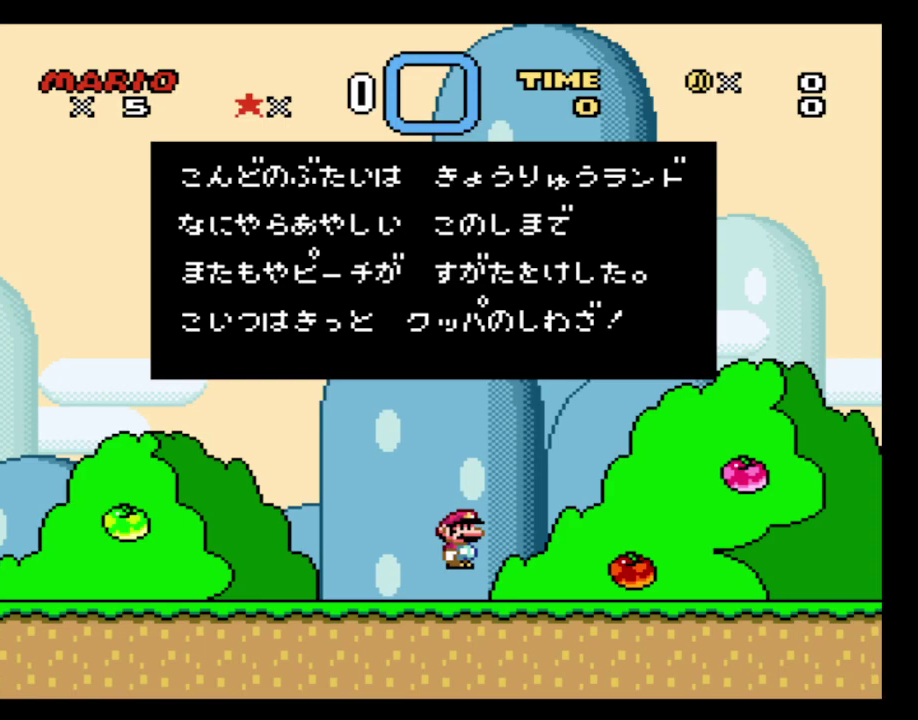
{"buttons": ["B", "R2"], "events": [[67, "B", "up"], [67, "R2", "up"], [167, "B", "down"], [167, "R2", "down"], [217, "R2", "up"], [384, "B", "up"], [484, "B", "down"], [484, "R2", "down"]]}
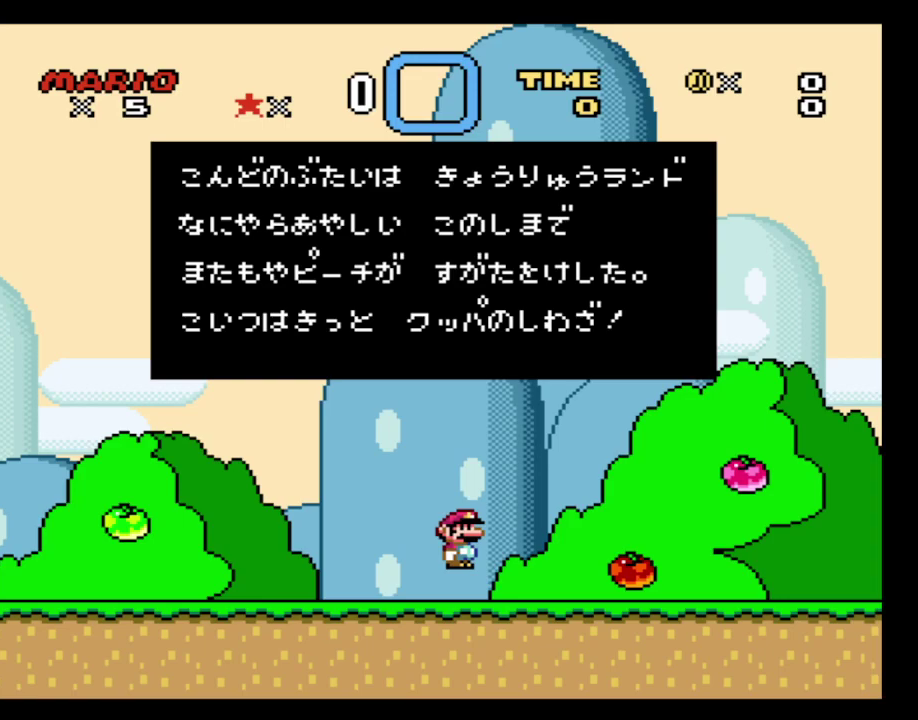
{"buttons": [], "events": [[67, "B", "up"], [67, "R2", "up"], [417, "B", "down"], [467, "B", "up"]]}
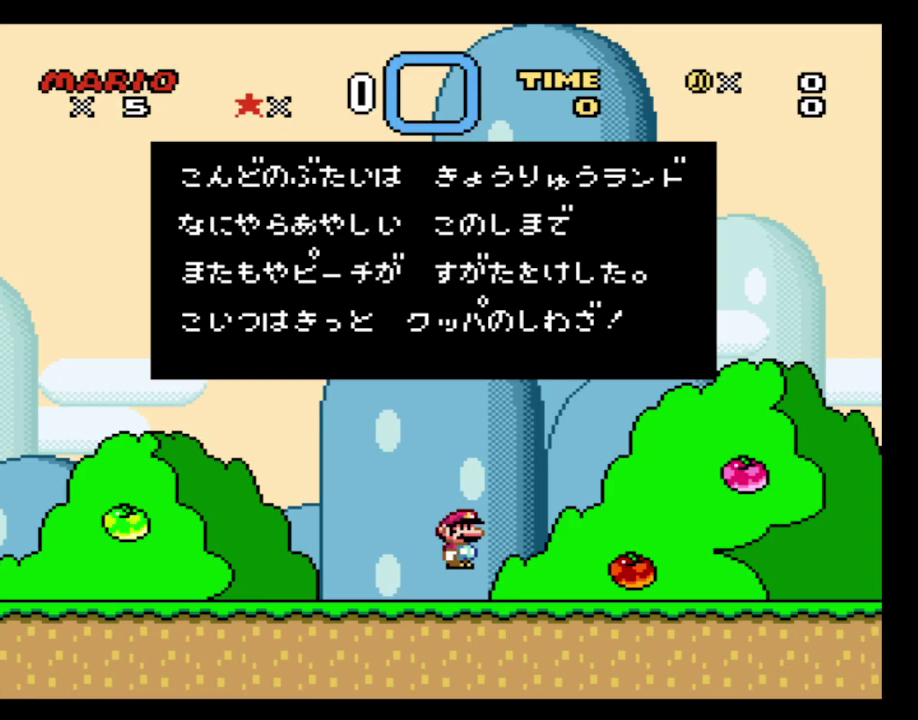
{"buttons": ["B"], "events": [[34, "B", "down"], [34, "R2", "down"], [184, "B", "up"], [184, "R2", "up"], [467, "B", "down"]]}
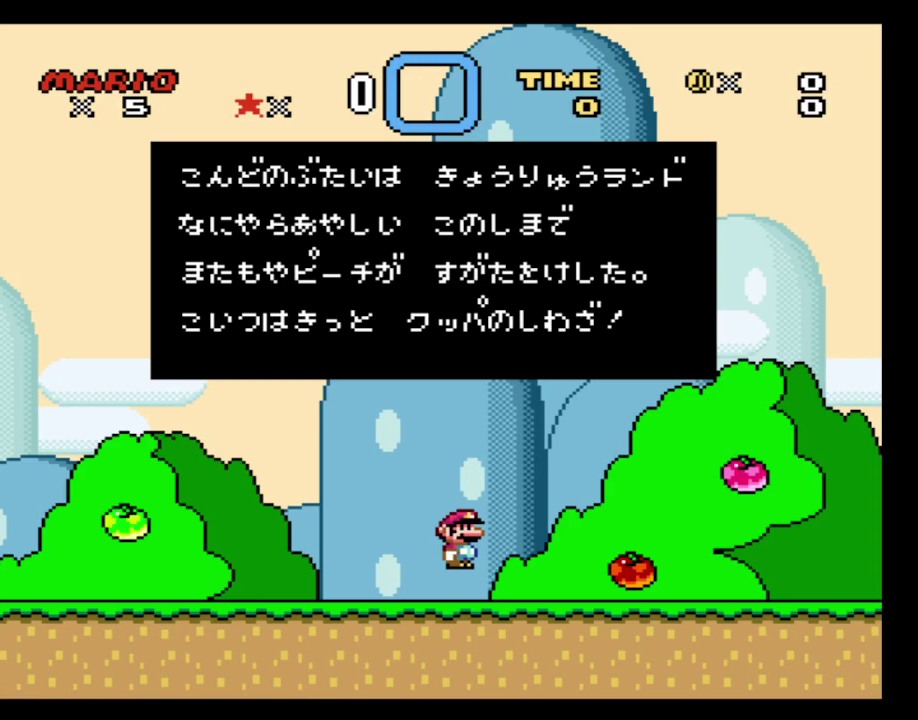
{"buttons": [], "events": [[84, "B", "up"], [384, "B", "down"], [384, "R2", "down"], [500, "B", "up"], [500, "R2", "up"]]}
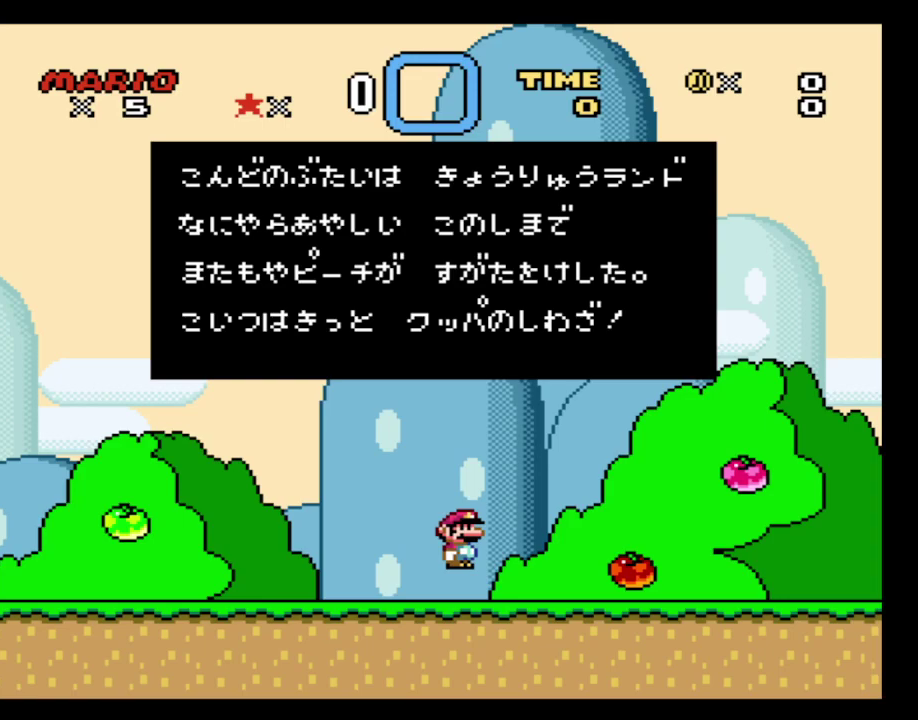
{"buttons": ["B", "R2"], "events": [[50, "B", "down"], [50, "R2", "down"], [167, "B", "up"], [167, "R2", "up"], [217, "B", "down"], [217, "R2", "down"], [400, "B", "up"], [450, "B", "down"]]}
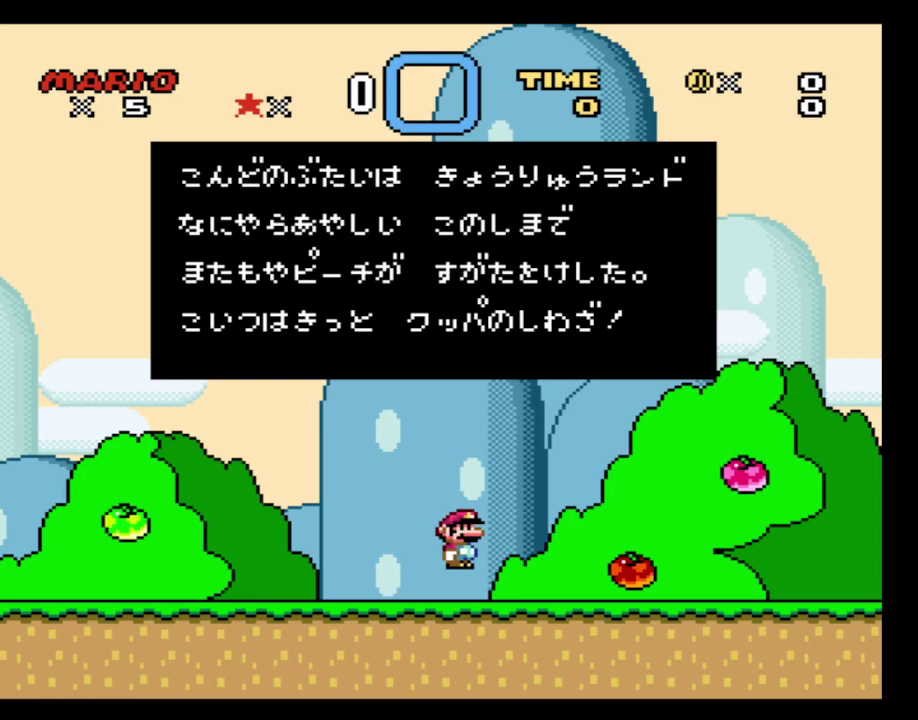
{"buttons": ["B", "R2"], "events": [[84, "B", "up"], [234, "R2", "up"], [334, "B", "down"], [334, "R2", "down"]]}
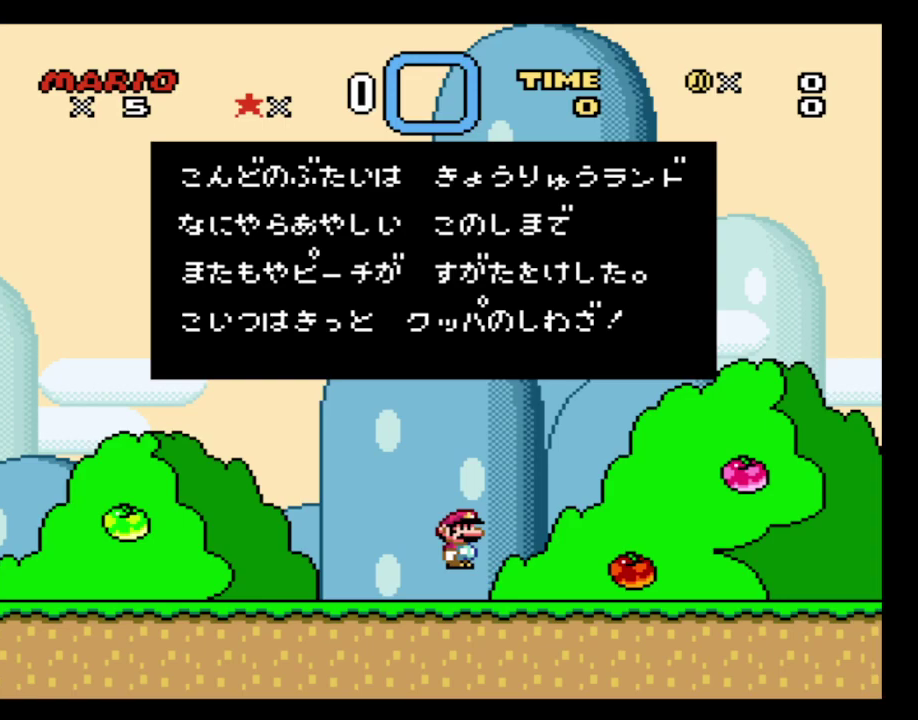
{"buttons": [], "events": [[150, "B", "up"], [150, "R2", "up"], [217, "B", "down"], [417, "B", "up"]]}
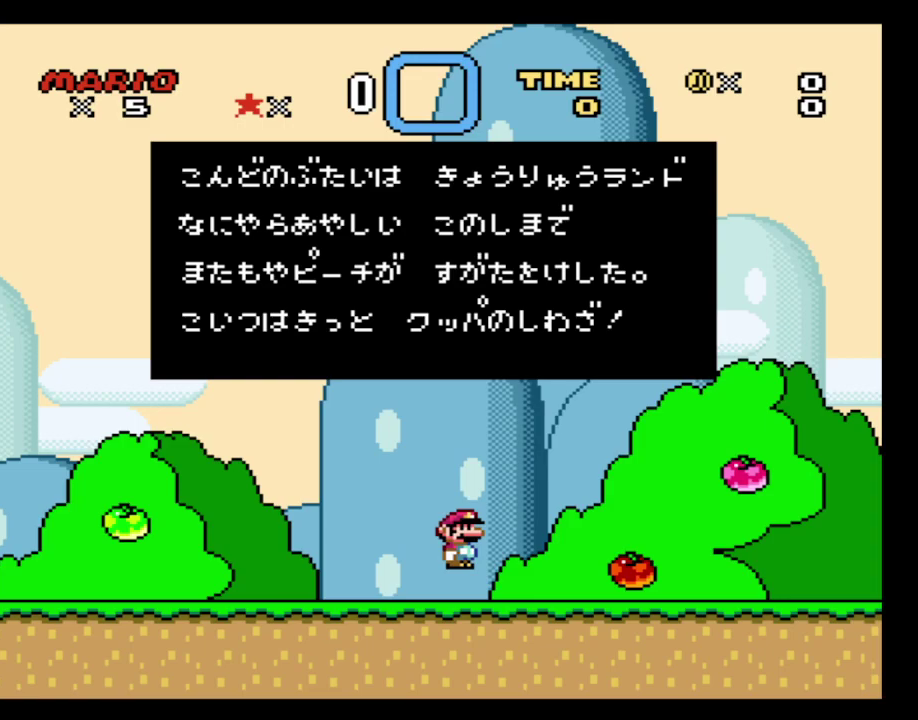
{"buttons": ["B"], "events": [[217, "B", "down"], [217, "R2", "down"], [317, "B", "up"], [317, "R2", "up"], [500, "B", "down"]]}
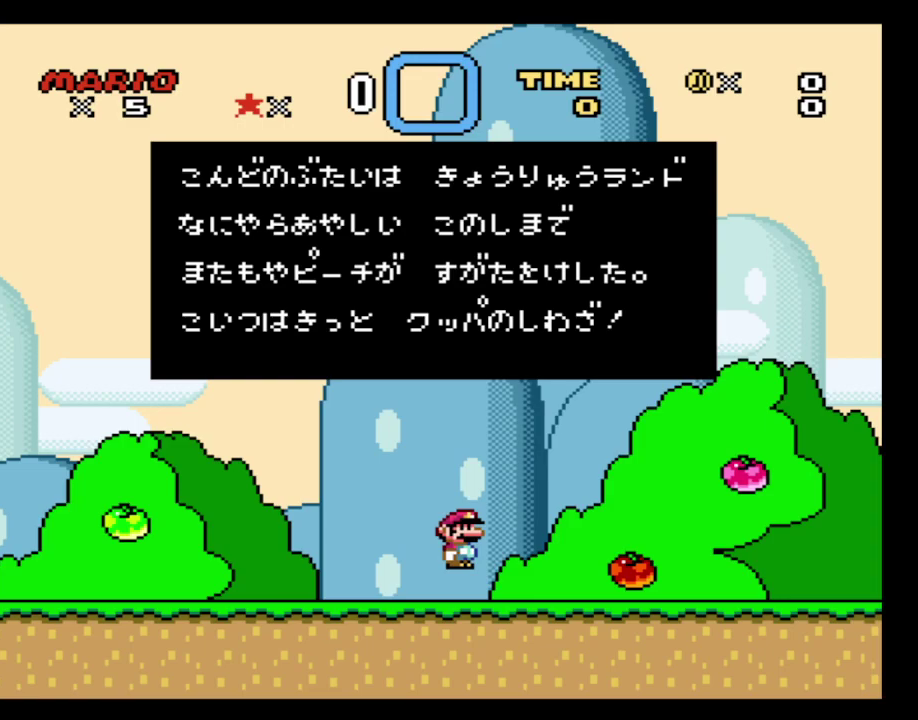
{"buttons": [], "events": [[50, "B", "up"], [134, "B", "down"], [134, "R2", "down"], [234, "B", "up"], [234, "R2", "up"]]}
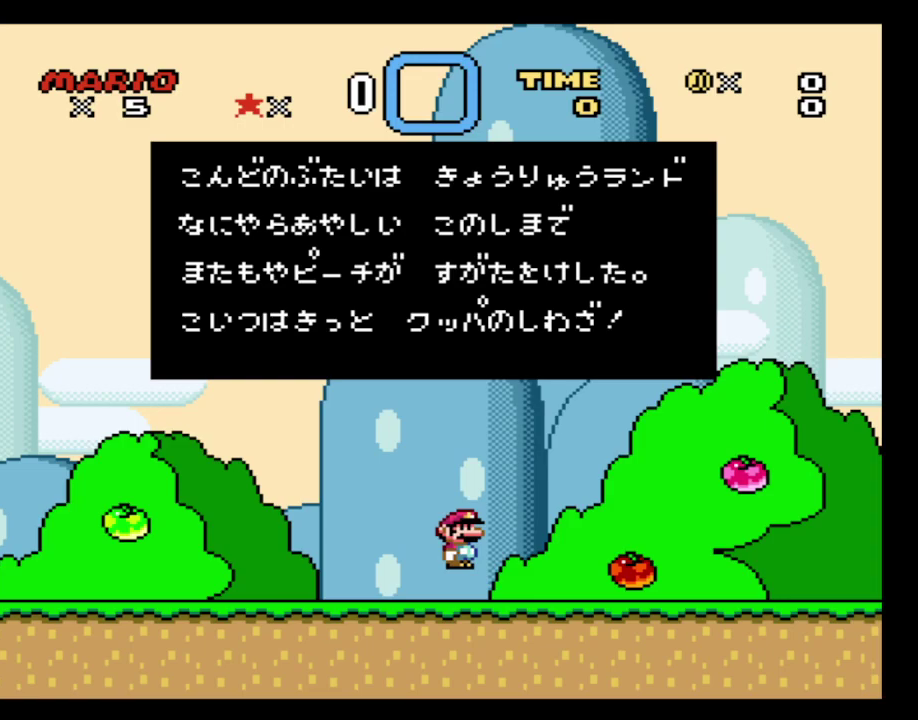
{"buttons": ["B", "R2"], "events": [[50, "B", "down"], [50, "R2", "down"], [134, "B", "up"], [134, "R2", "up"], [367, "B", "down"], [467, "R2", "down"]]}
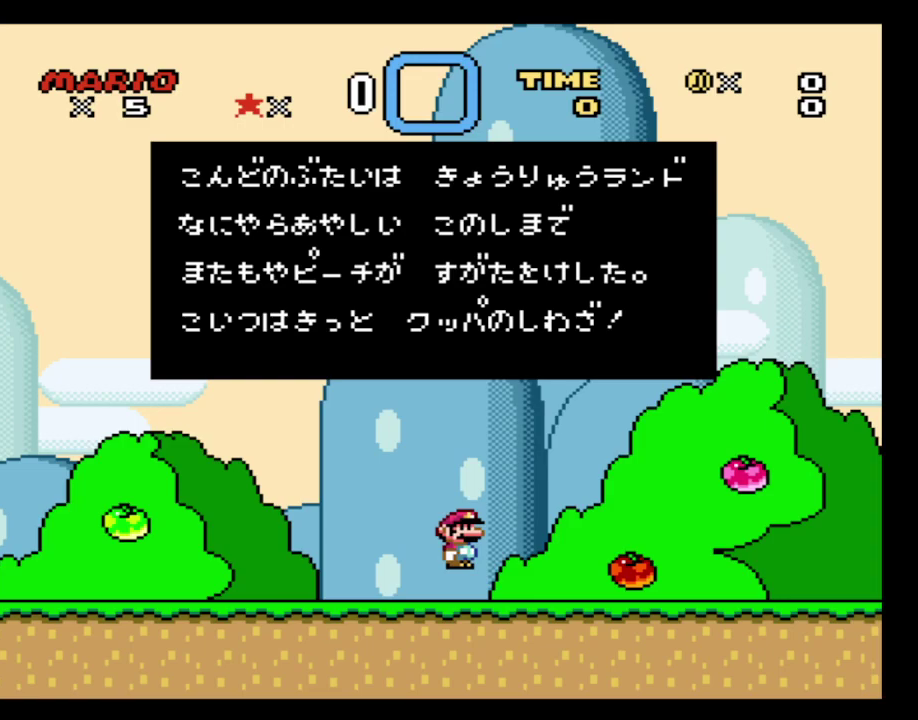
{"buttons": ["B"], "events": [[117, "B", "up"], [117, "R2", "up"], [234, "B", "down"], [400, "R2", "down"], [484, "R2", "up"]]}
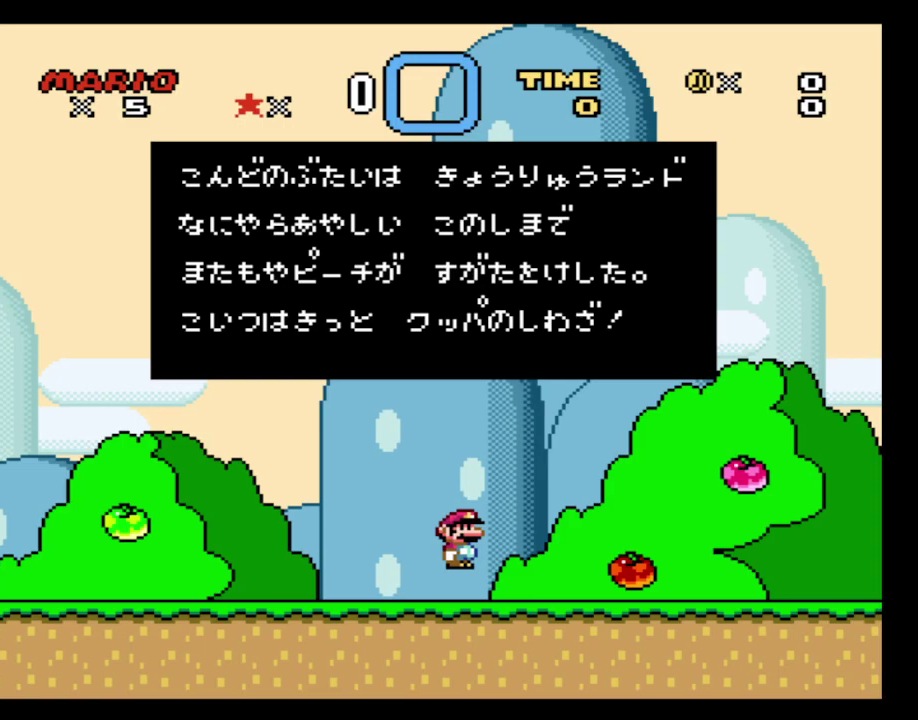
{"buttons": ["B"], "events": [[50, "B", "up"], [317, "B", "down"], [317, "R2", "down"], [367, "R2", "up"]]}
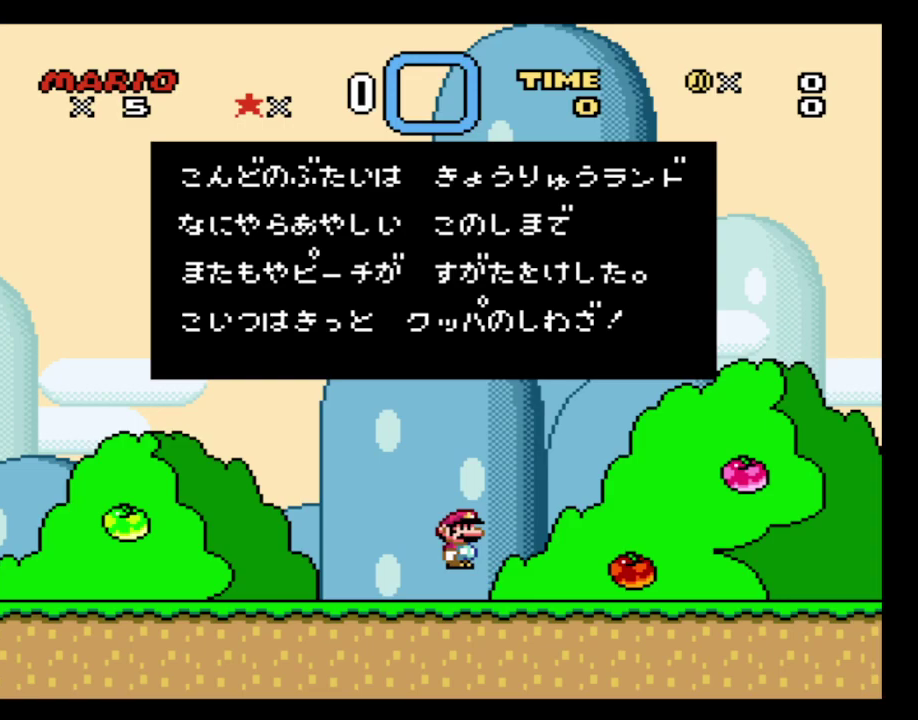
{"buttons": ["B", "R2"], "events": [[50, "R2", "down"], [100, "R2", "up"], [267, "R2", "down"], [384, "B", "up"], [384, "R2", "up"], [467, "B", "down"], [467, "R2", "down"]]}
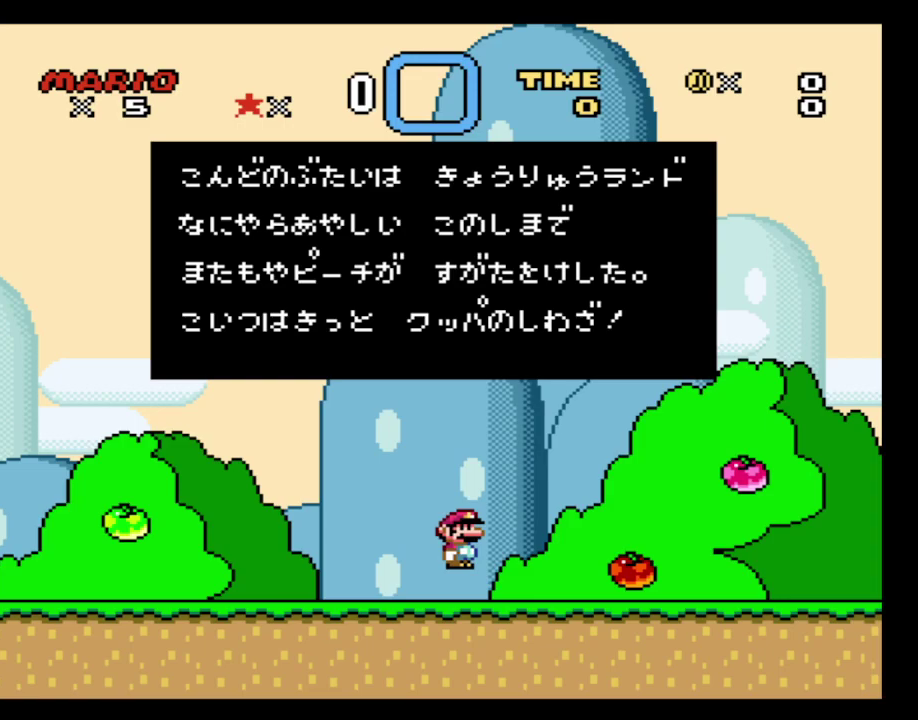
{"buttons": ["B", "R2"], "events": [[17, "R2", "up"], [317, "B", "up"], [400, "B", "down"], [450, "R2", "down"]]}